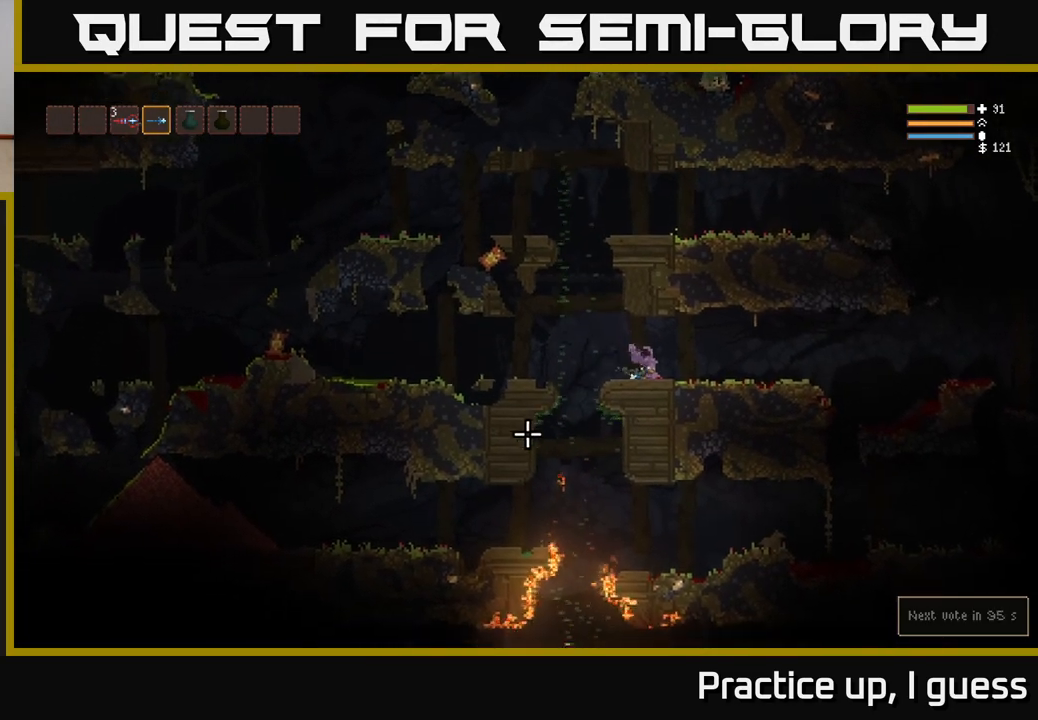
Gameplay with a controller (Xbox layout); each line is a JSON object with the inputs held at the frame after it. "events" lists button and stick changes between this image and that frame as [ms after this image, input, new state], when the widget could be followed in between.
{"buttons": [], "left_stick": "right", "right_stick": "down-left", "events": [[100, "L2", "down"], [250, "L2", "up"]]}
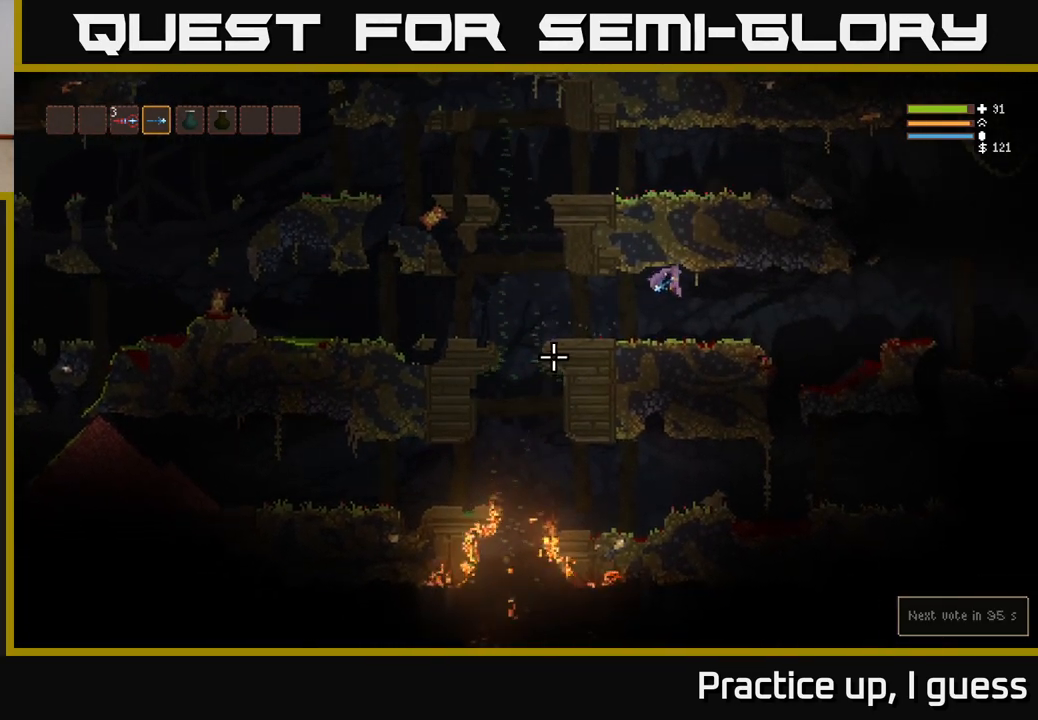
{"buttons": [], "left_stick": "left", "right_stick": "down-left", "events": [[467, "left_stick", "left"]]}
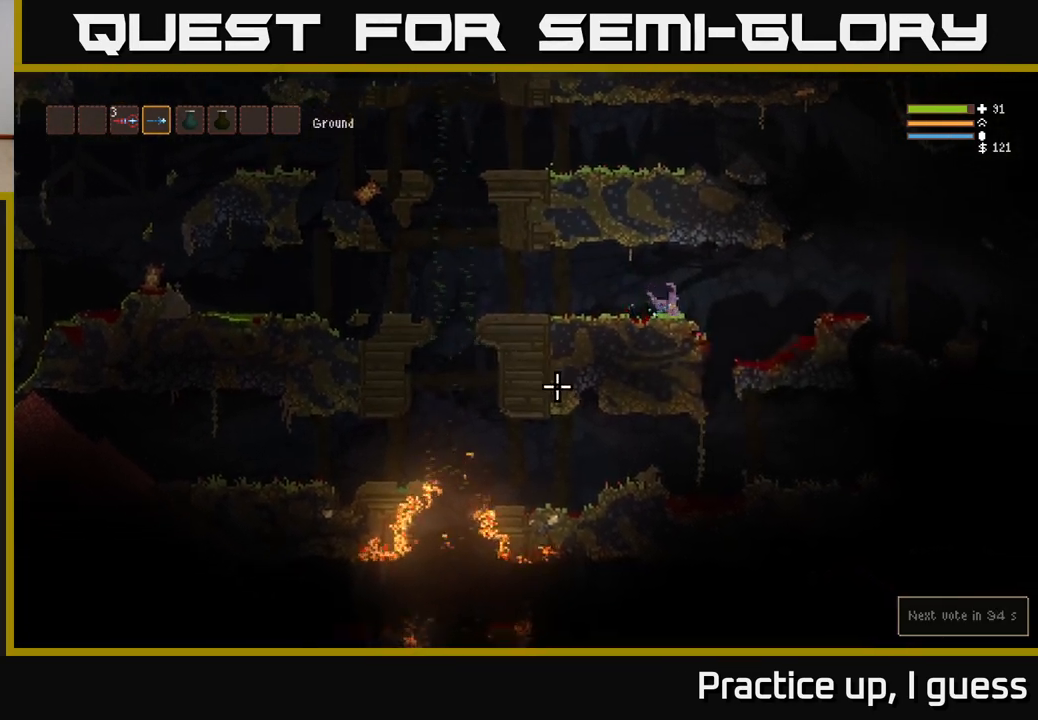
{"buttons": [], "left_stick": "center", "right_stick": "down-left", "events": [[67, "left_stick", "center"]]}
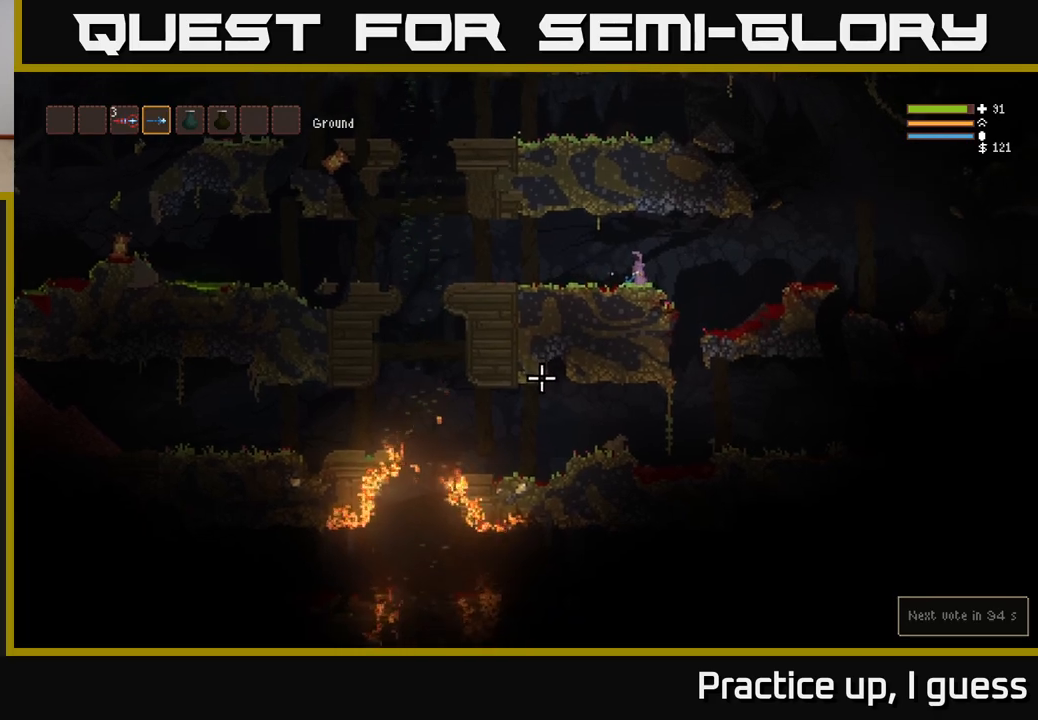
{"buttons": [], "left_stick": "left", "right_stick": "down-left", "events": [[117, "left_stick", "left"]]}
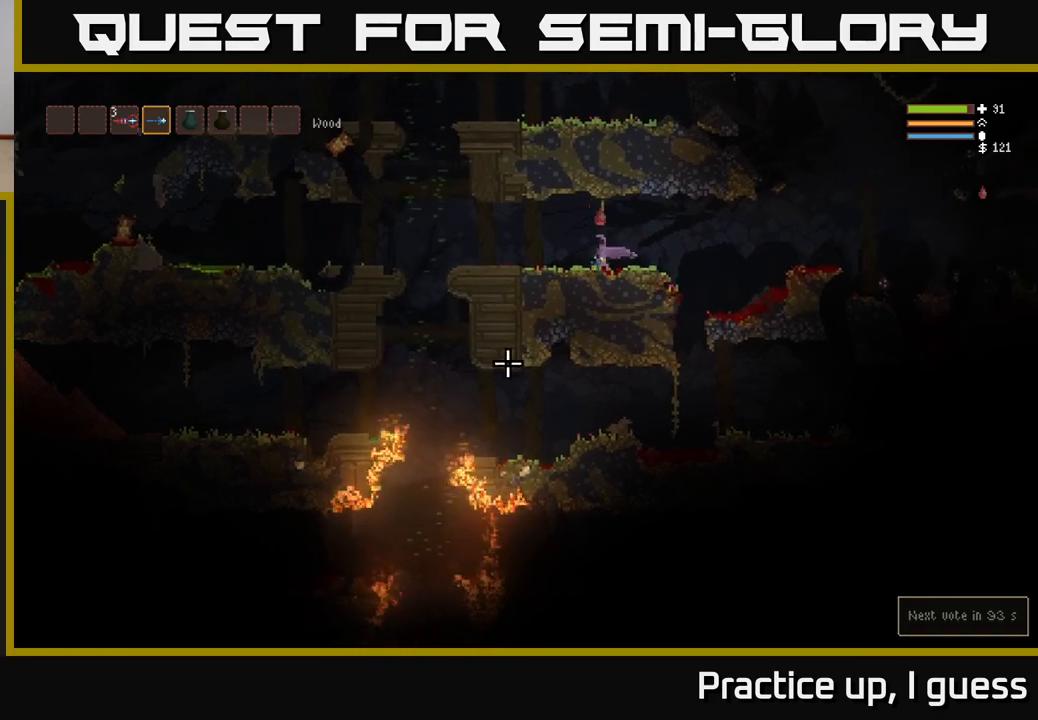
{"buttons": [], "left_stick": "left", "right_stick": "down-left", "events": [[33, "L2", "down"], [150, "L2", "up"]]}
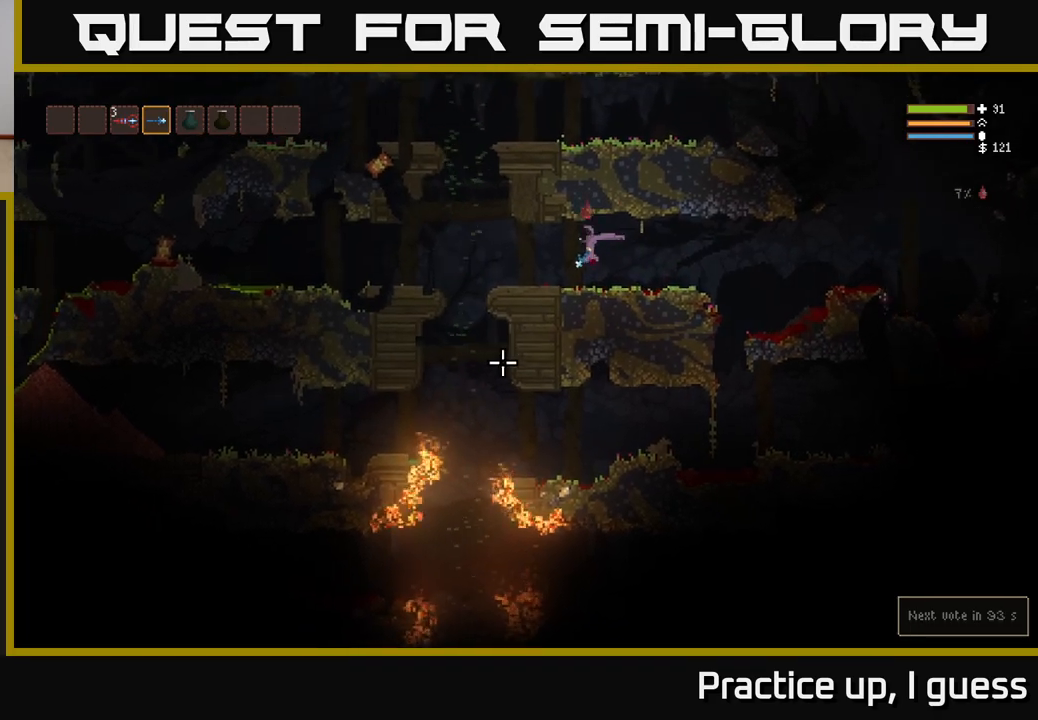
{"buttons": [], "left_stick": "left", "right_stick": "down", "events": [[167, "right_stick", "down"]]}
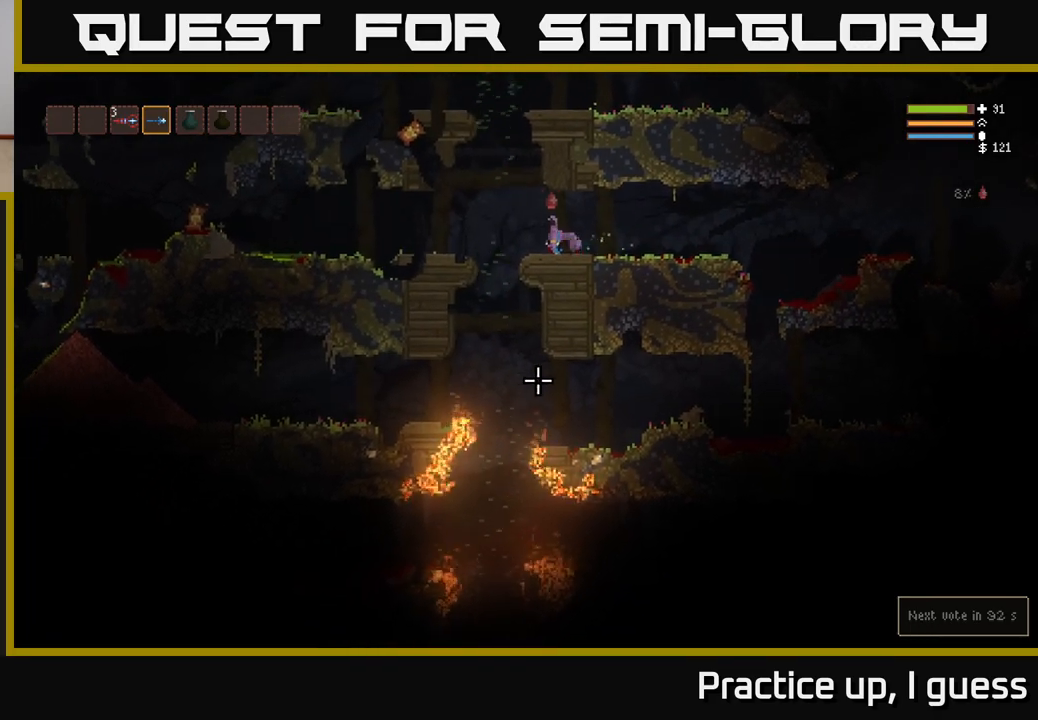
{"buttons": [], "left_stick": "right", "right_stick": "down", "events": [[400, "left_stick", "center"], [467, "left_stick", "right"]]}
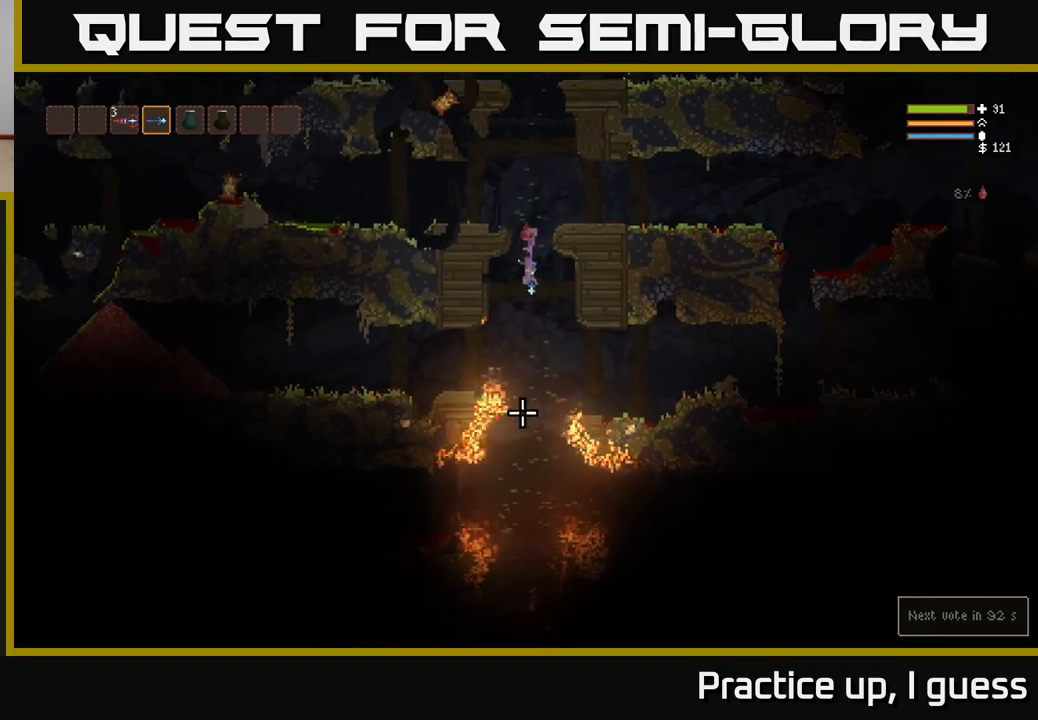
{"buttons": ["L2"], "left_stick": "center", "right_stick": "down", "events": [[50, "left_stick", "center"], [417, "L2", "down"]]}
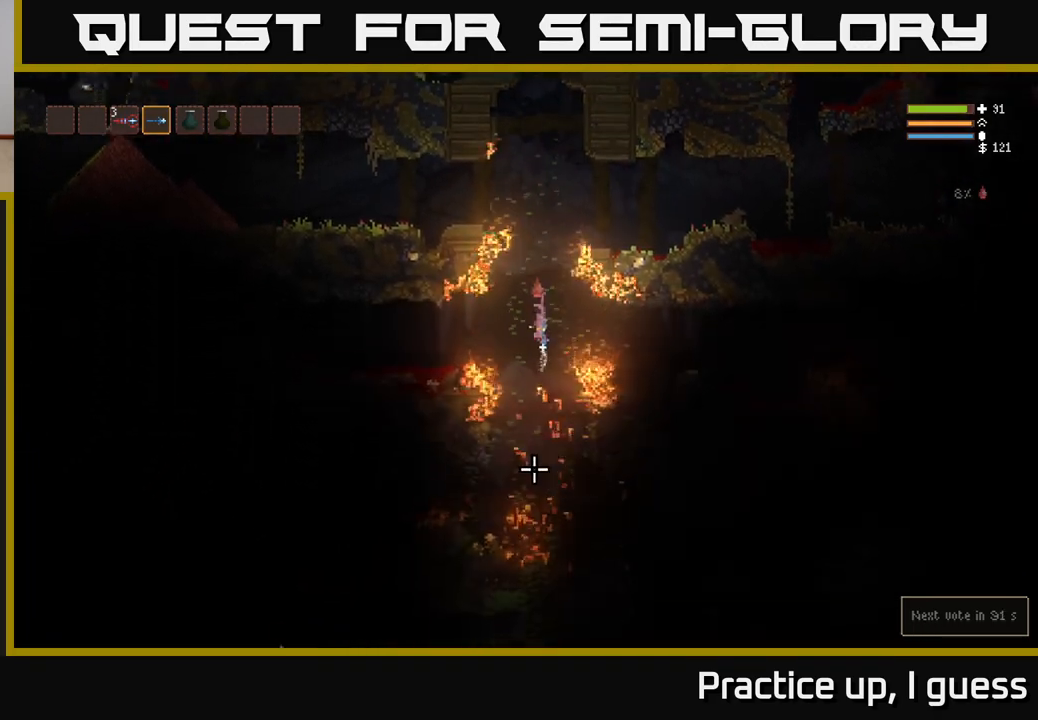
{"buttons": [], "left_stick": "center", "right_stick": "down", "events": [[17, "L2", "up"], [117, "L2", "down"], [250, "L2", "up"]]}
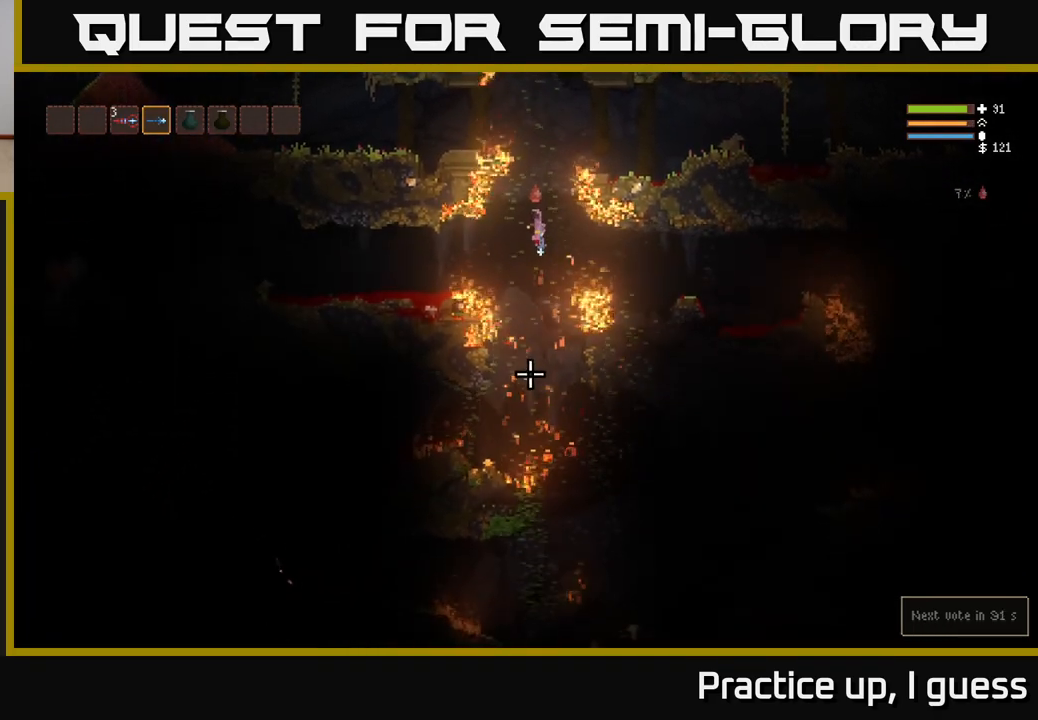
{"buttons": [], "left_stick": "center", "right_stick": "down", "events": [[150, "L2", "down"], [283, "L2", "up"]]}
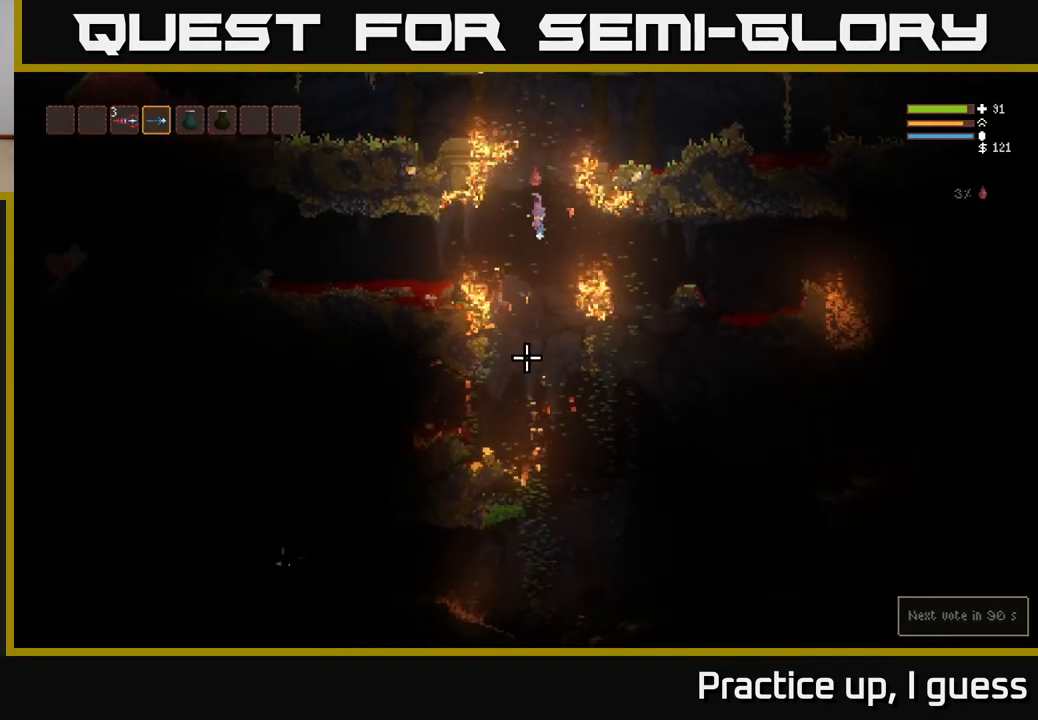
{"buttons": [], "left_stick": "center", "right_stick": "down", "events": [[17, "L2", "down"], [100, "L2", "up"]]}
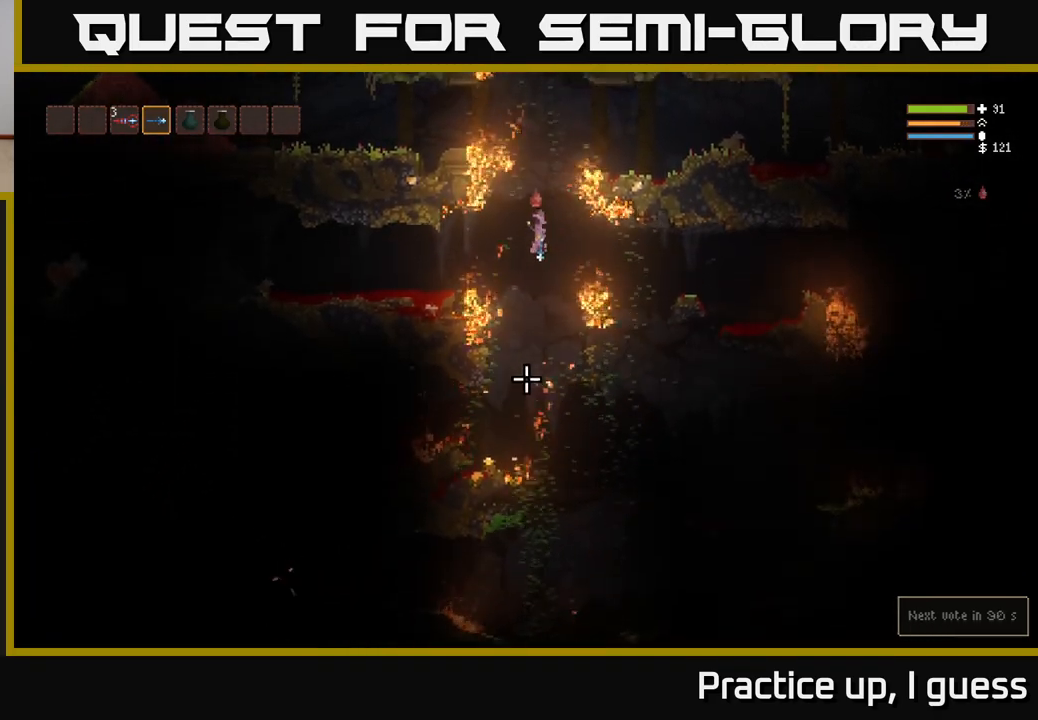
{"buttons": [], "left_stick": "center", "right_stick": "down-left", "events": [[50, "L2", "down"], [150, "L2", "up"], [467, "right_stick", "down-left"]]}
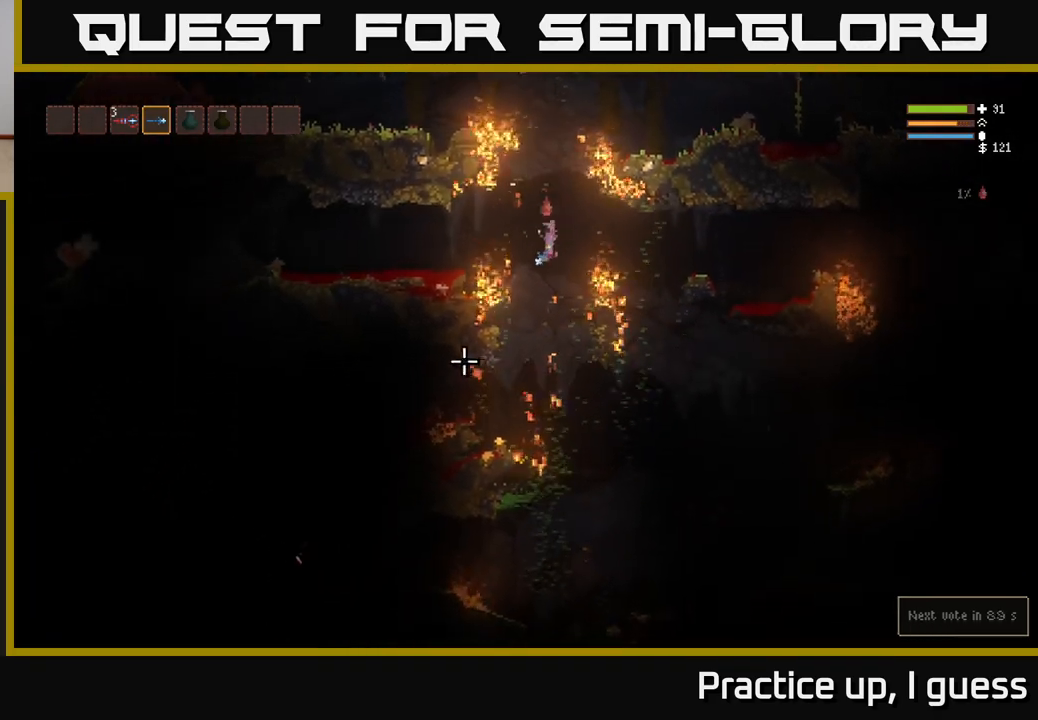
{"buttons": [], "left_stick": "center", "right_stick": "down-left", "events": [[33, "left_stick", "left"], [417, "left_stick", "center"]]}
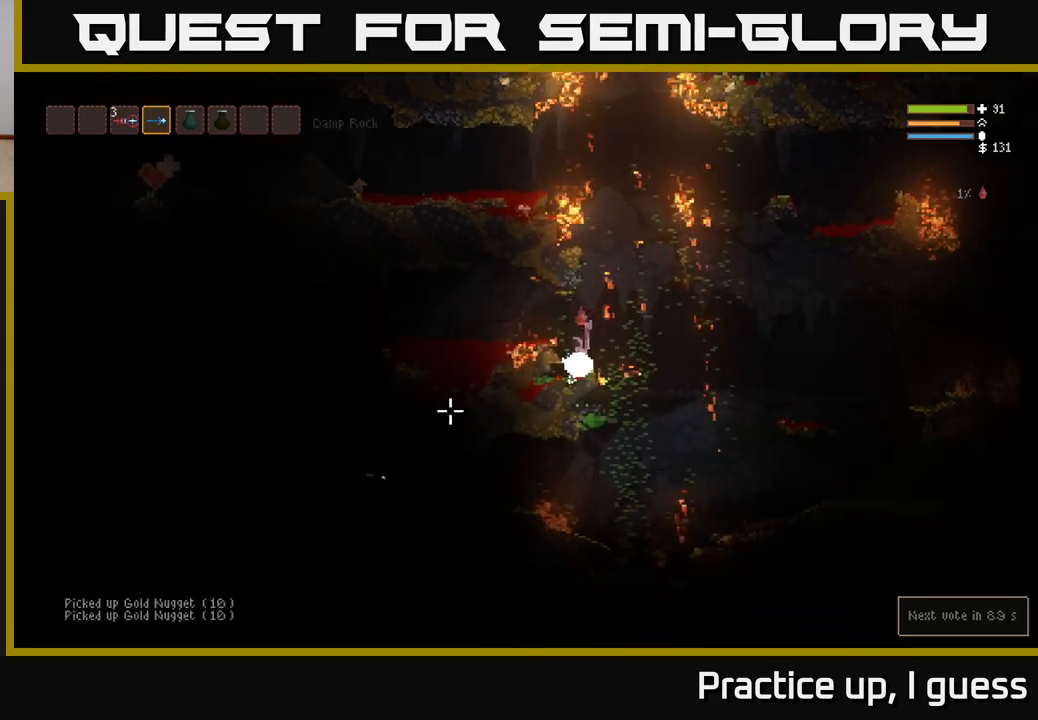
{"buttons": [], "left_stick": "right", "right_stick": "down-left", "events": [[33, "left_stick", "right"], [67, "L2", "down"], [67, "right_stick", "left"], [200, "L2", "up"], [300, "right_stick", "down-left"]]}
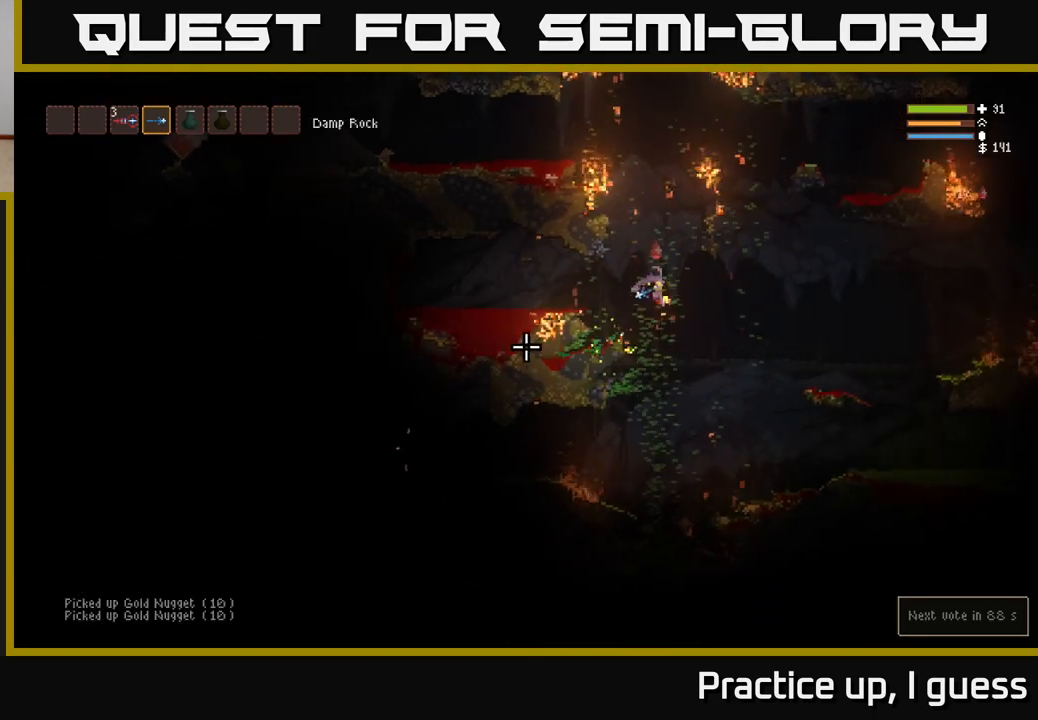
{"buttons": [], "left_stick": "left", "right_stick": "down-left", "events": [[417, "left_stick", "left"]]}
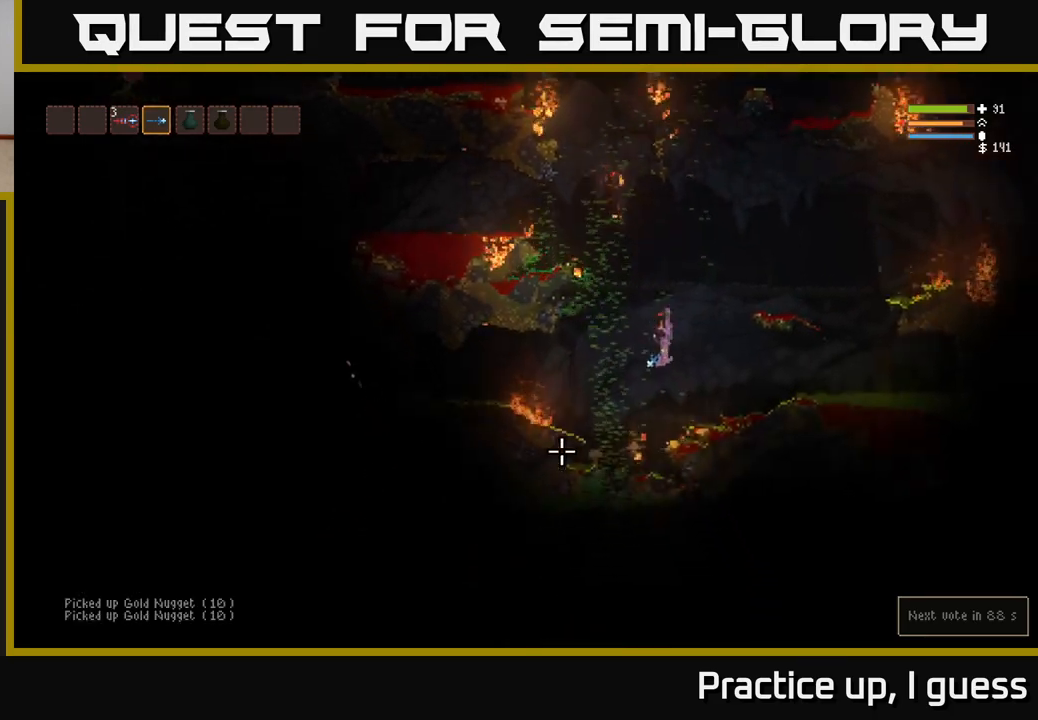
{"buttons": [], "left_stick": "center", "right_stick": "down-left", "events": [[117, "L2", "down"], [117, "left_stick", "center"], [217, "left_stick", "right"], [467, "left_stick", "center"], [500, "L2", "up"]]}
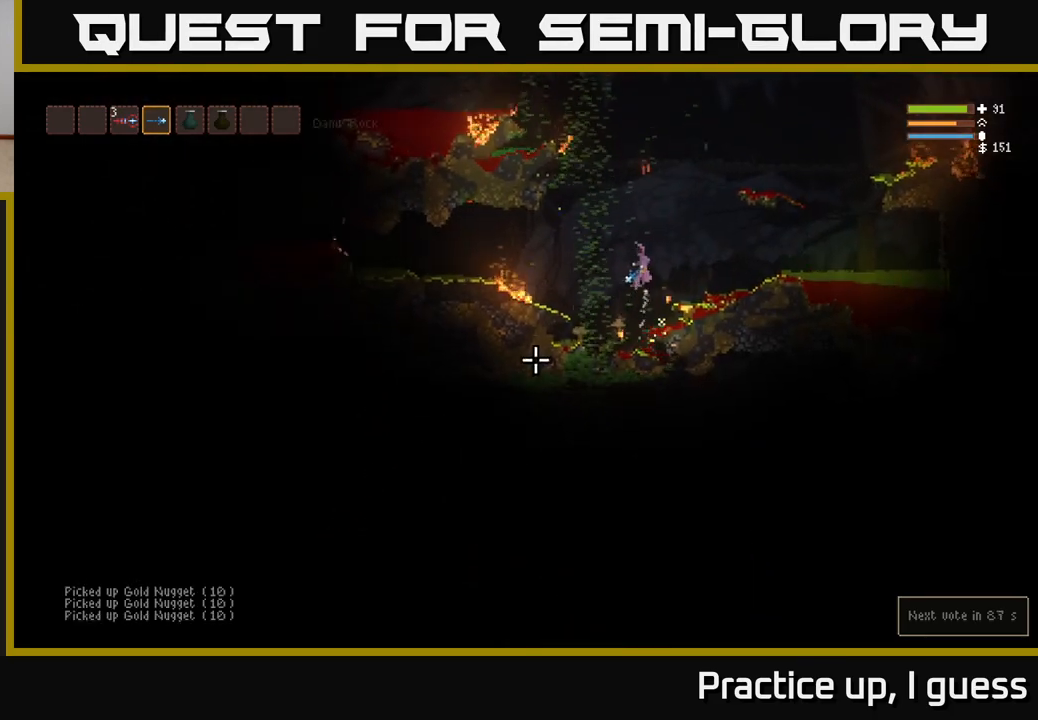
{"buttons": ["L2"], "left_stick": "right", "right_stick": "up-left", "events": [[100, "left_stick", "right"], [150, "L2", "down"], [300, "L2", "up"], [467, "L2", "down"], [500, "right_stick", "up-left"]]}
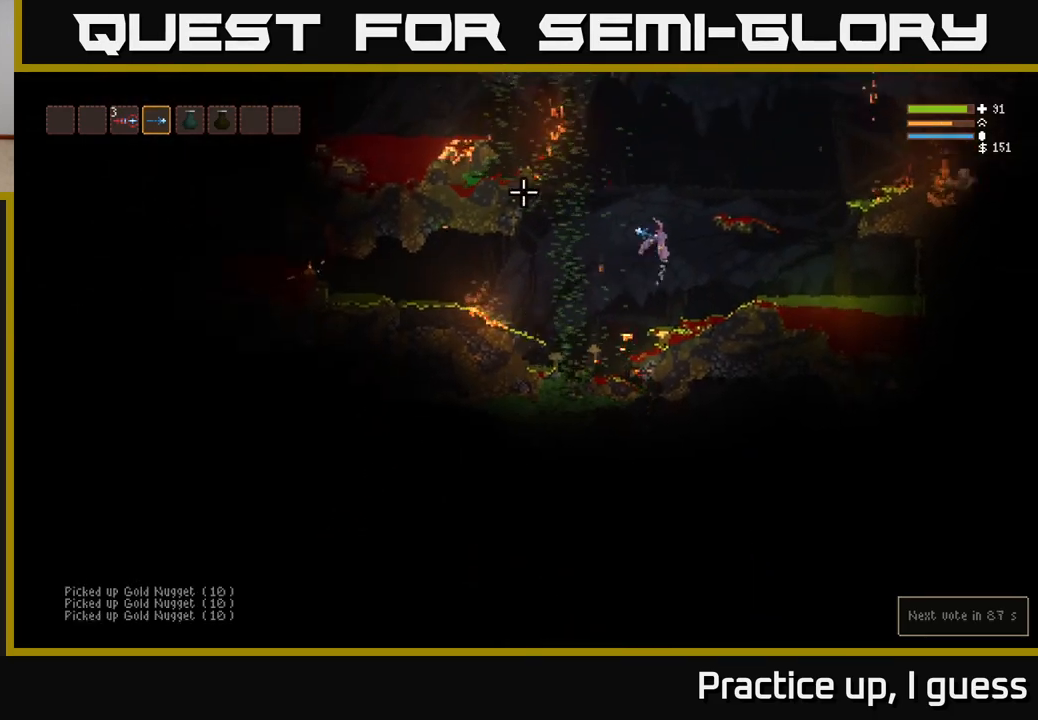
{"buttons": ["L2"], "left_stick": "right", "right_stick": "right", "events": [[50, "right_stick", "up-right"], [150, "left_stick", "center"], [200, "left_stick", "left"], [283, "right_stick", "right"], [433, "left_stick", "center"], [483, "left_stick", "right"]]}
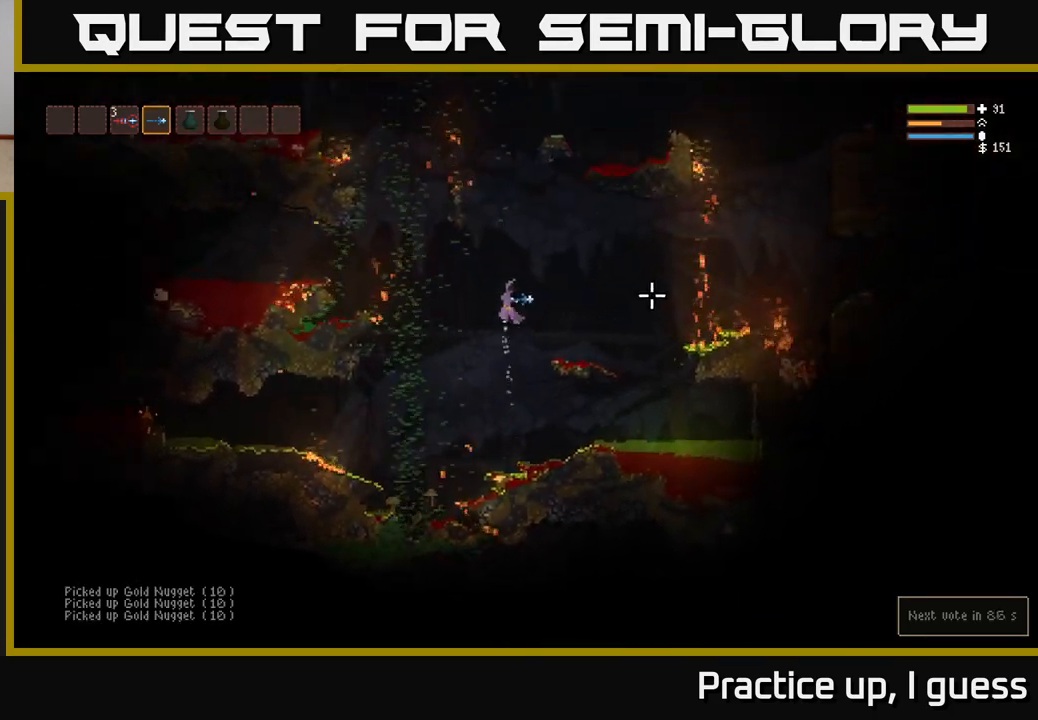
{"buttons": [], "left_stick": "right", "right_stick": "right", "events": [[167, "L2", "up"]]}
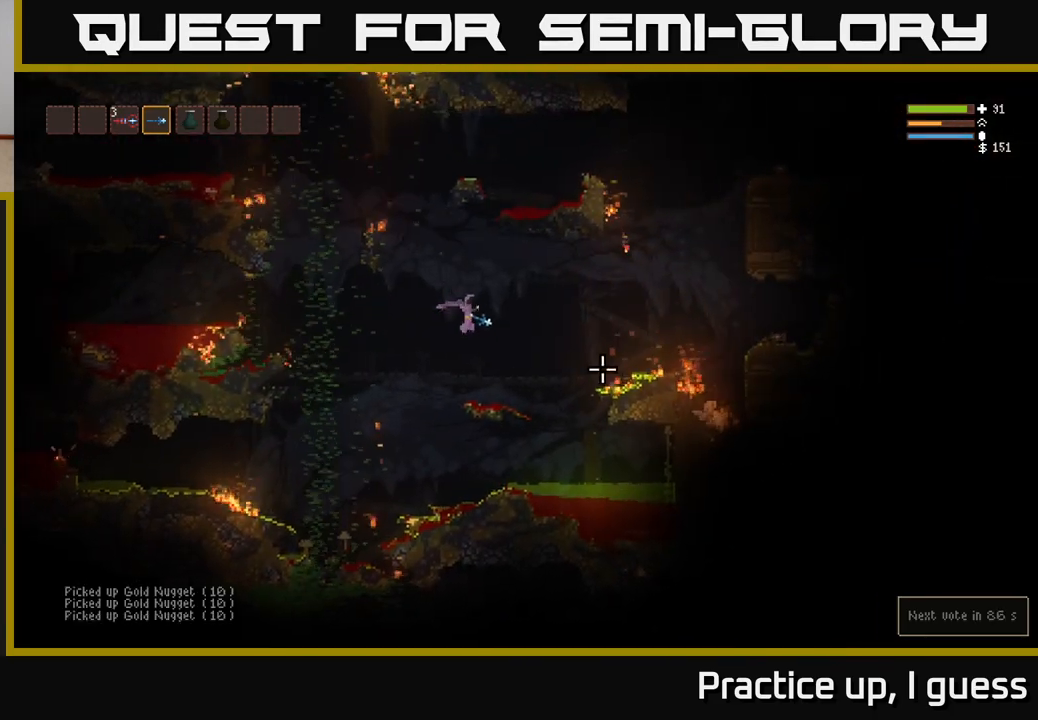
{"buttons": [], "left_stick": "right", "right_stick": "down-right", "events": [[150, "L2", "down"], [267, "right_stick", "down-right"], [333, "L2", "up"]]}
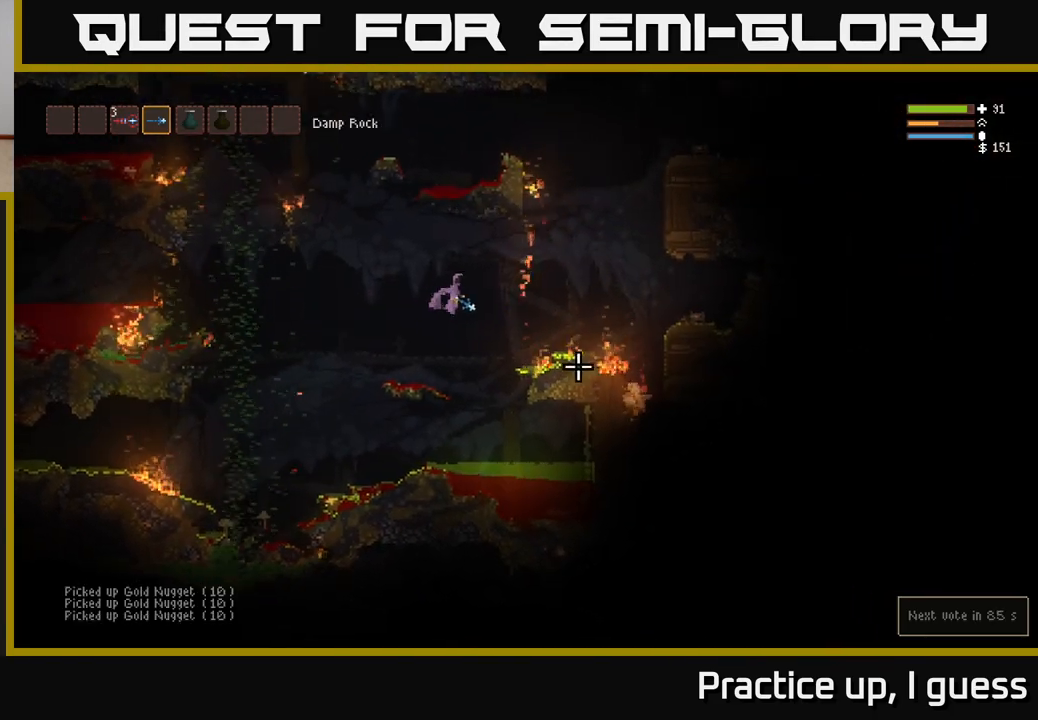
{"buttons": ["L2"], "left_stick": "right", "right_stick": "down-right", "events": [[133, "L2", "down"], [250, "L2", "up"], [417, "L2", "down"]]}
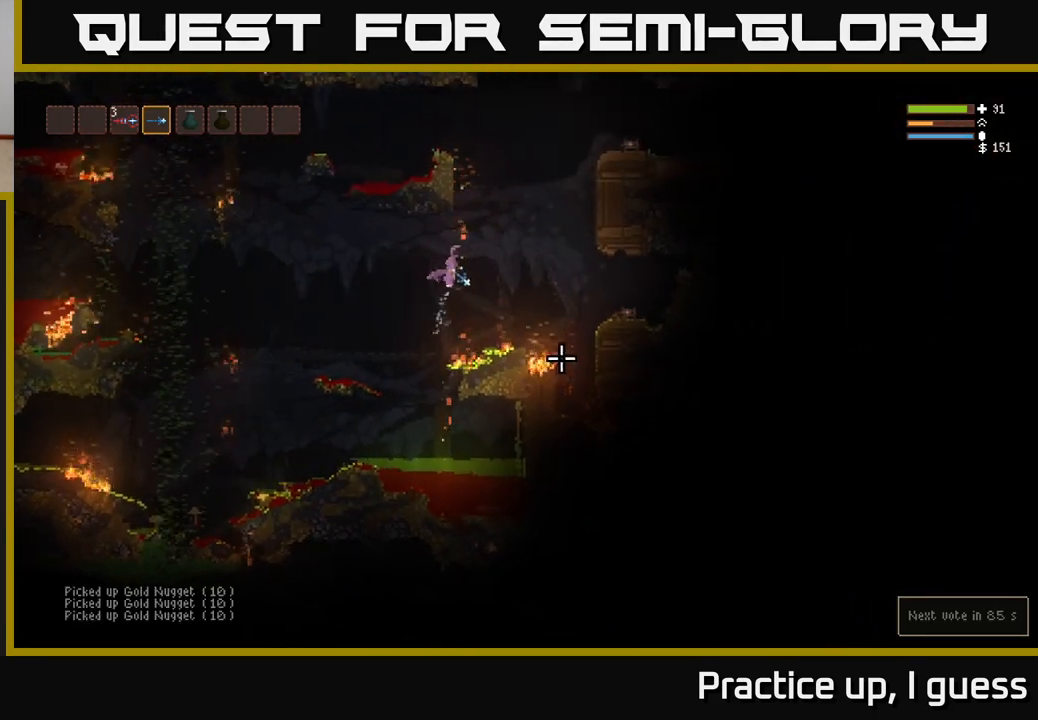
{"buttons": ["L2"], "left_stick": "right", "right_stick": "down", "events": [[67, "L2", "up"], [350, "L2", "down"], [350, "right_stick", "down"]]}
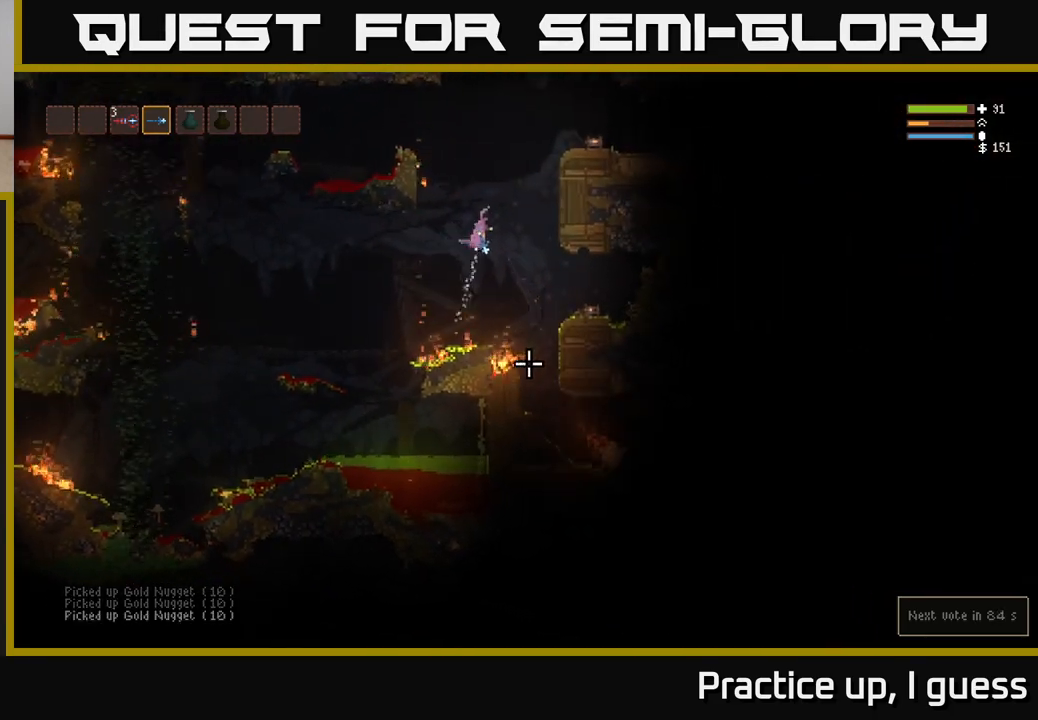
{"buttons": [], "left_stick": "center", "right_stick": "down", "events": [[100, "R2", "down"], [250, "L2", "up"], [250, "R2", "up"], [283, "left_stick", "center"]]}
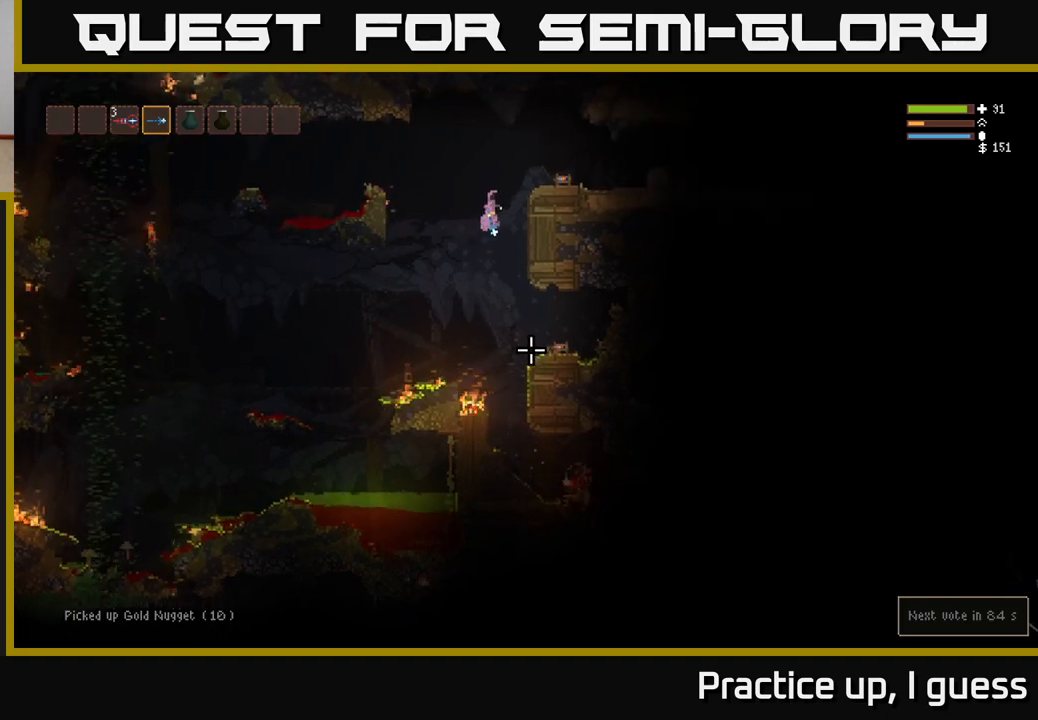
{"buttons": [], "left_stick": "center", "right_stick": "down-right", "events": [[283, "left_stick", "right"], [383, "right_stick", "down-right"], [433, "left_stick", "center"]]}
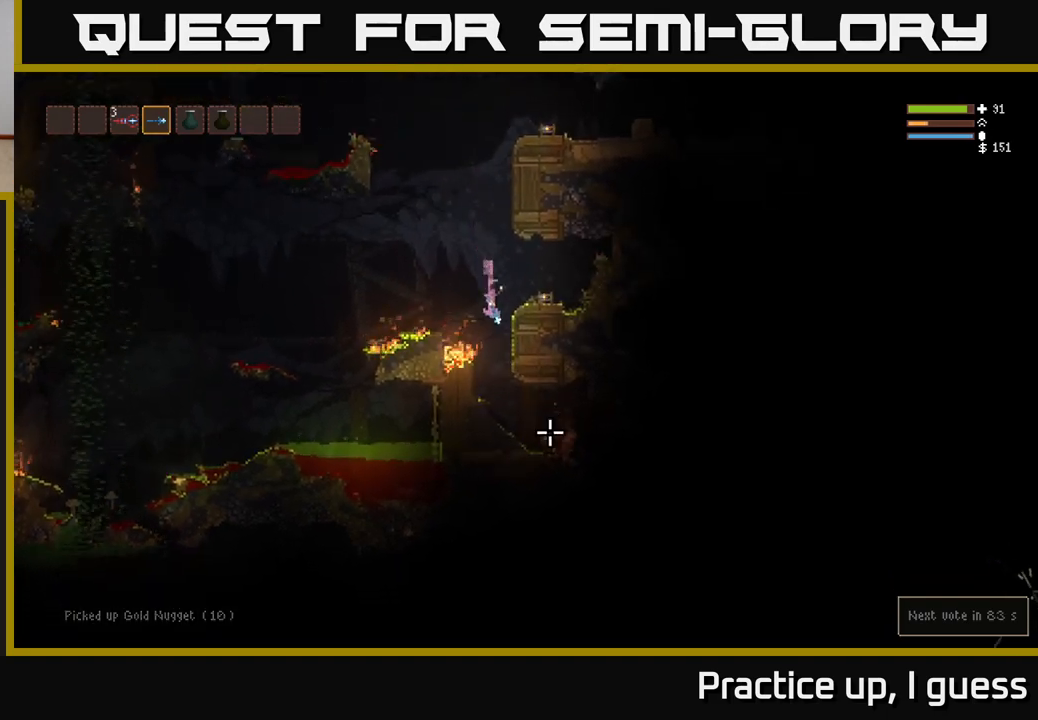
{"buttons": ["L2"], "left_stick": "right", "right_stick": "right", "events": [[133, "right_stick", "right"], [167, "left_stick", "right"], [417, "L2", "down"]]}
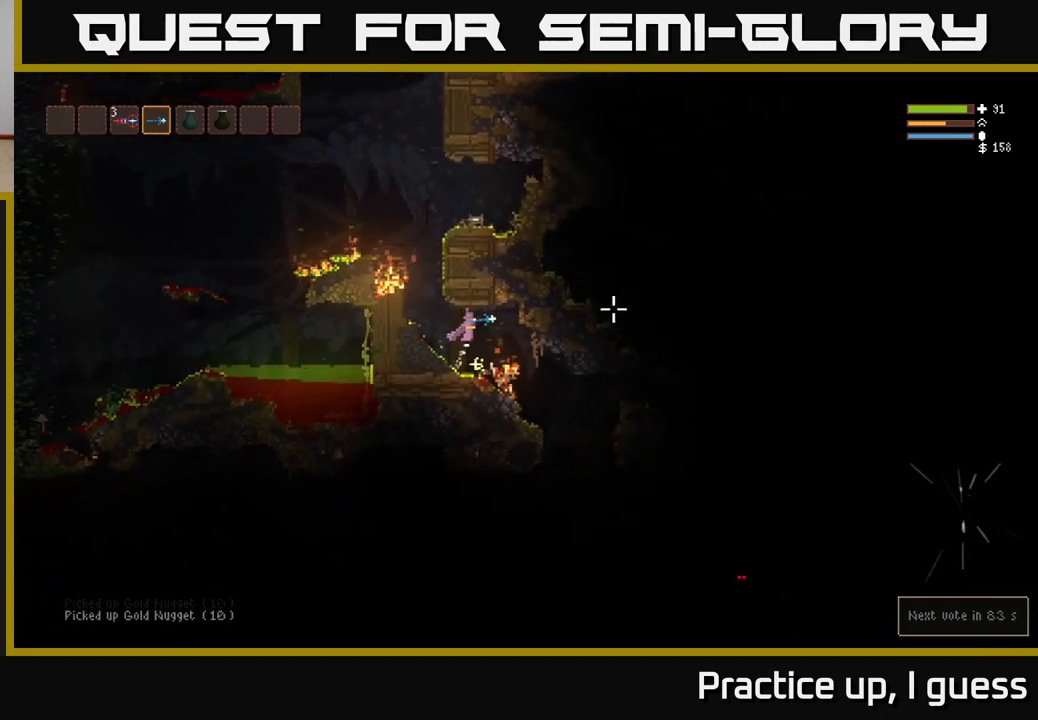
{"buttons": [], "left_stick": "left", "right_stick": "right", "events": [[83, "L2", "up"], [117, "left_stick", "left"]]}
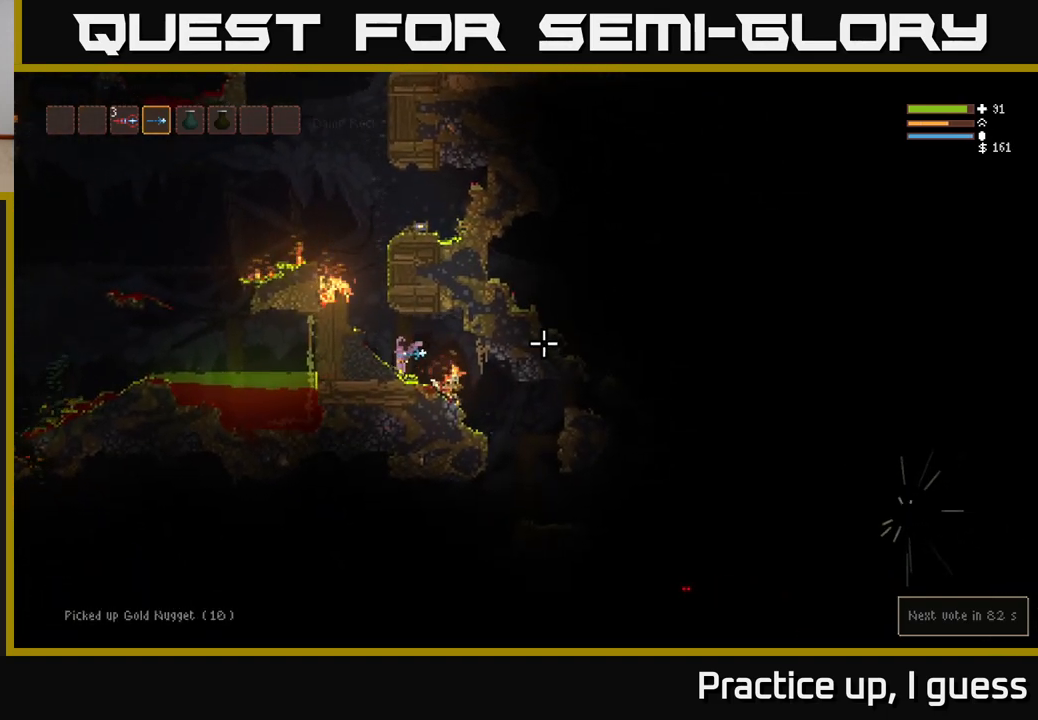
{"buttons": [], "left_stick": "right", "right_stick": "right", "events": [[67, "left_stick", "center"], [117, "left_stick", "right"], [183, "L2", "down"], [300, "L2", "up"]]}
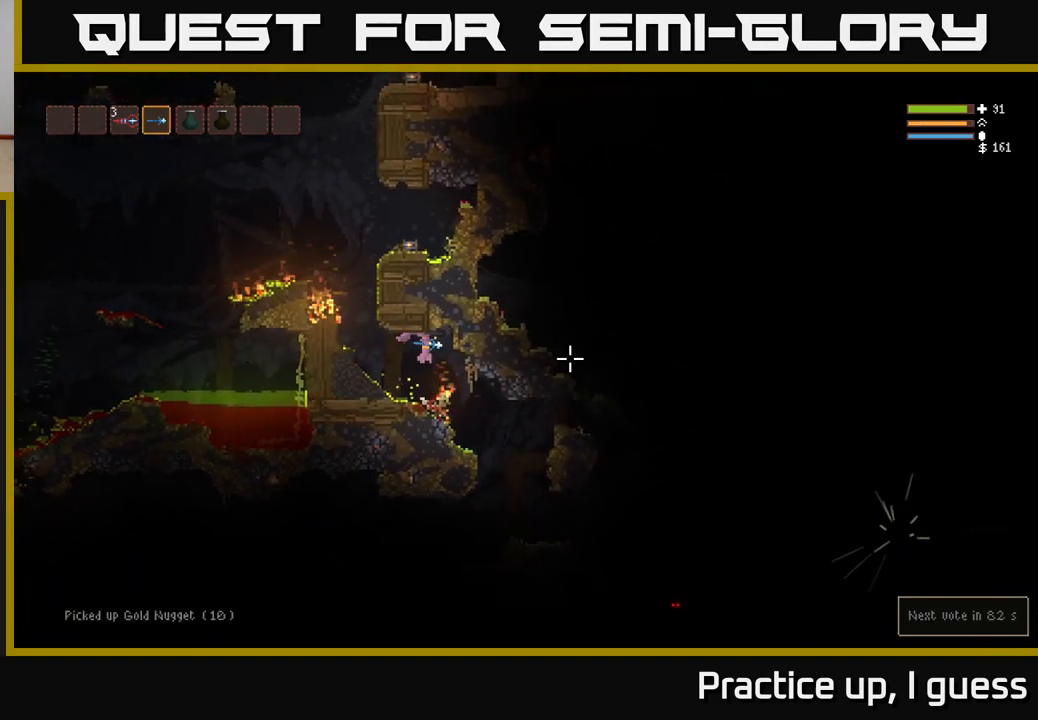
{"buttons": [], "left_stick": "right", "right_stick": "right", "events": []}
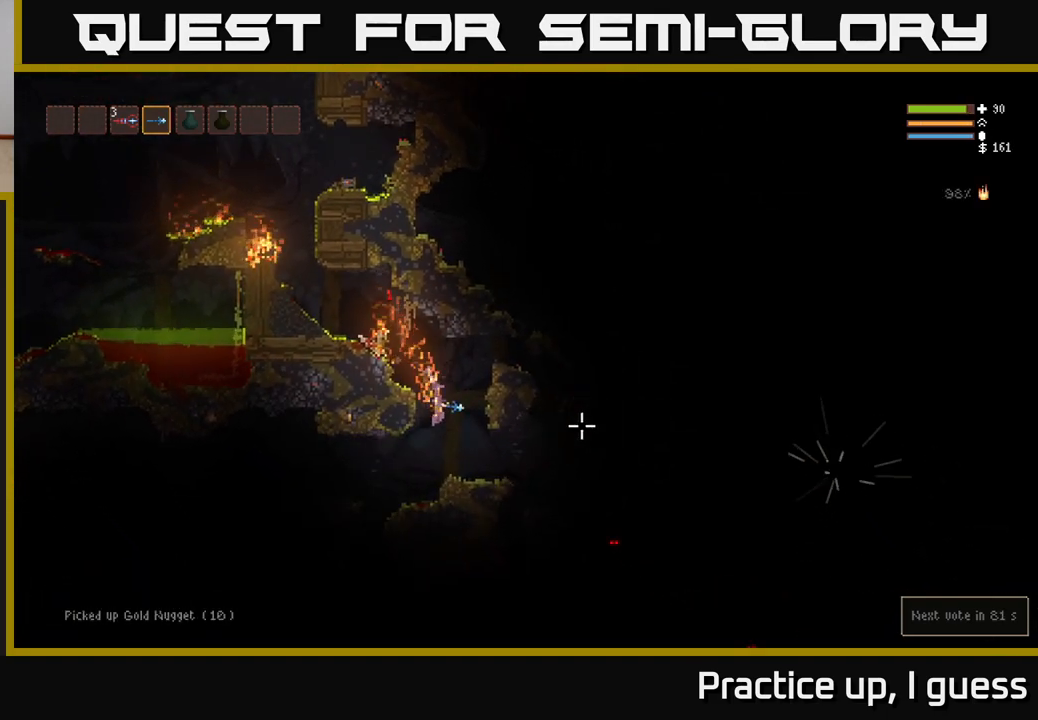
{"buttons": ["R2"], "left_stick": "center", "right_stick": "up", "events": [[100, "left_stick", "center"], [100, "right_stick", "up"], [167, "left_stick", "left"], [183, "R1", "down"], [250, "left_stick", "center"], [283, "R1", "up"], [417, "R2", "down"]]}
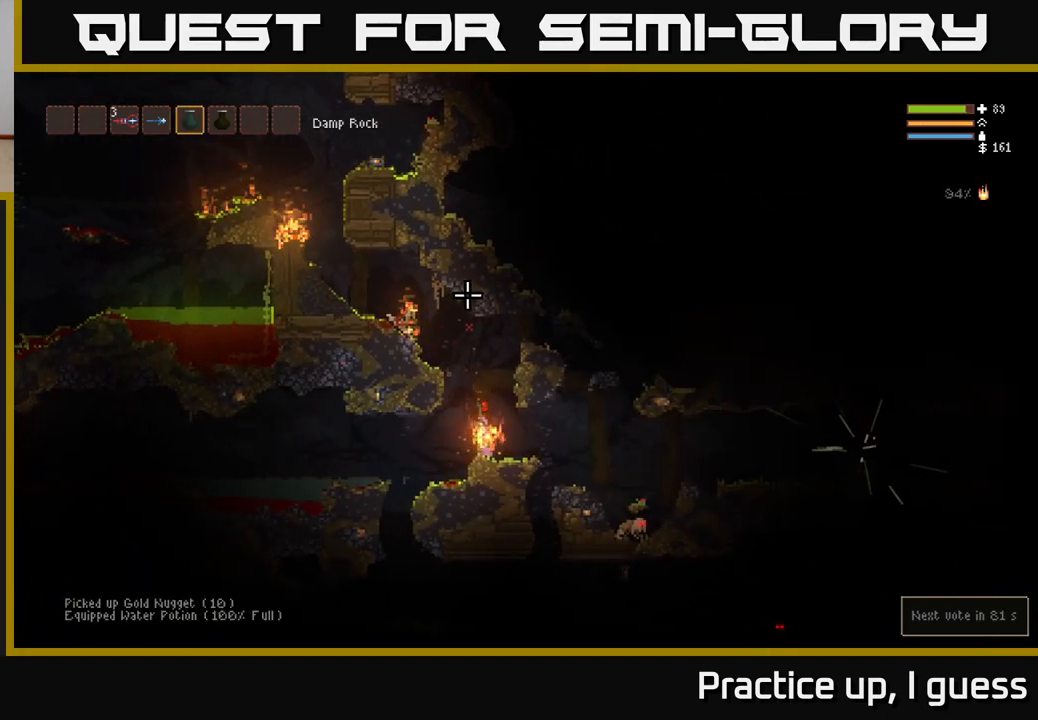
{"buttons": [], "left_stick": "center", "right_stick": "up", "events": [[117, "L2", "down"], [217, "R2", "up"], [233, "left_stick", "left"], [383, "left_stick", "center"], [450, "L2", "up"]]}
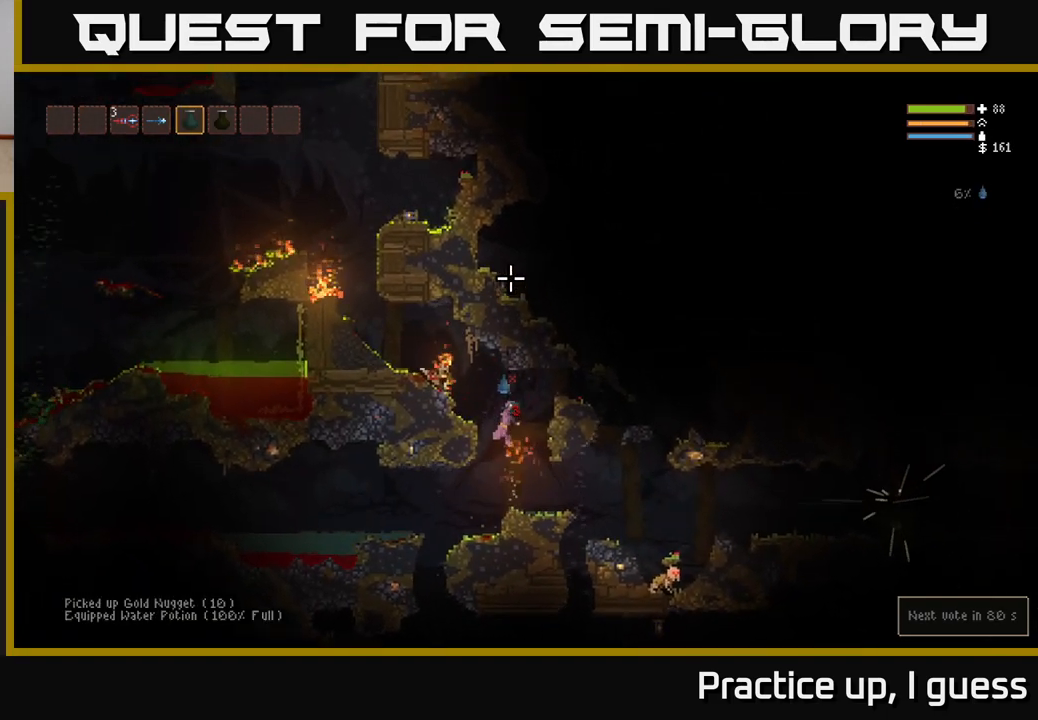
{"buttons": [], "left_stick": "right", "right_stick": "down-right", "events": [[150, "left_stick", "right"], [250, "L1", "down"], [333, "right_stick", "down-right"], [350, "L1", "up"]]}